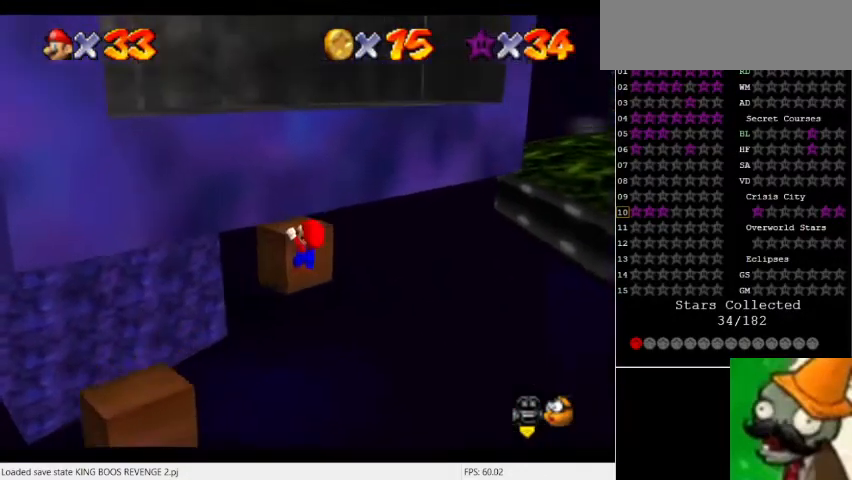
Gameplay with keyboard; each line is a JSON object with the keys held at the frame after it. "events" lists presses ("down") and releases ("up") of "a", "caps_lock", "ctrl", "down", "escape", "f1", "f10", "f11", "f12", "f2", "f3", "f4", "f5", "f6", "f7", "f8", "f9", "left", "num5", "return", "right", "shift_l", "shift_r", "space", "tab" and "up" between this image and that frame as [ms after this image, input, new state], when the widget could be followed in between. No other keys are recorded. Mouse input is not recorded.
{"keys": [], "events": [[33, "num5", "up"], [100, "space", "down"], [200, "space", "up"]]}
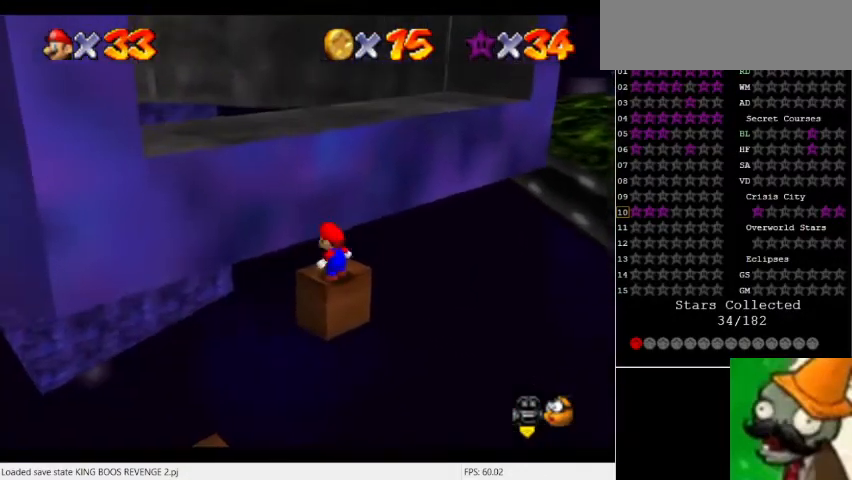
{"keys": ["num5"], "events": [[267, "num5", "down"]]}
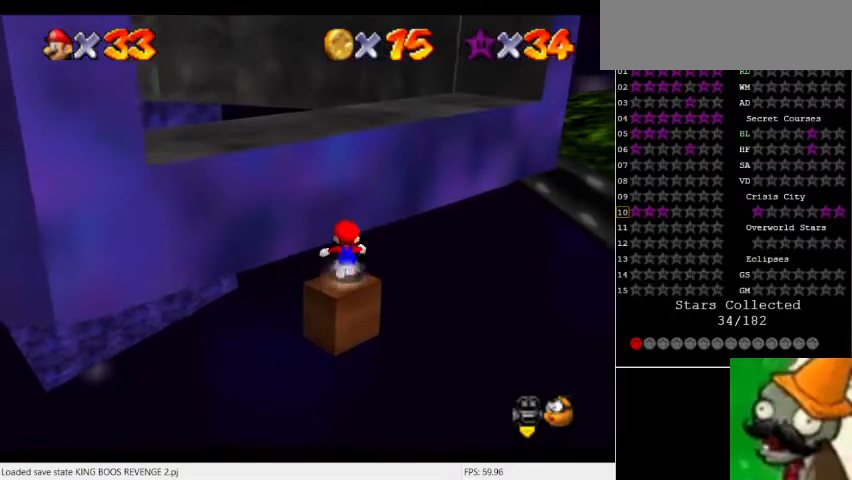
{"keys": ["num5"], "events": [[67, "space", "down"], [200, "space", "up"]]}
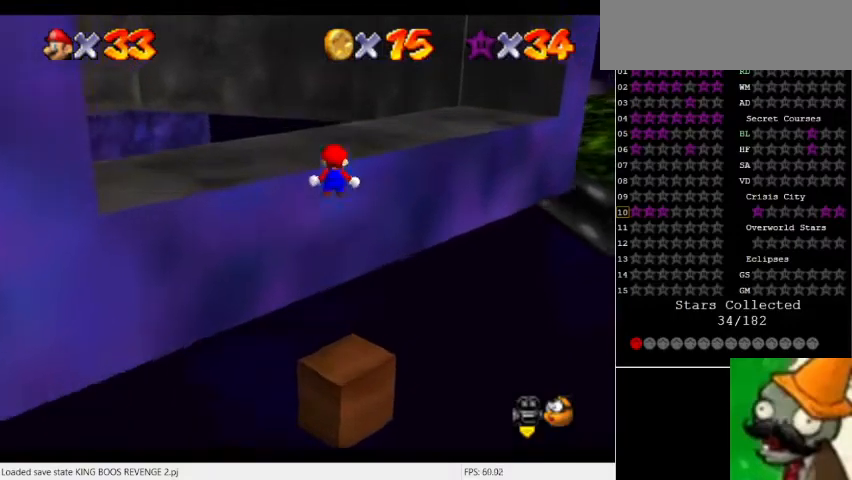
{"keys": ["space"], "events": [[333, "num5", "up"], [467, "space", "down"]]}
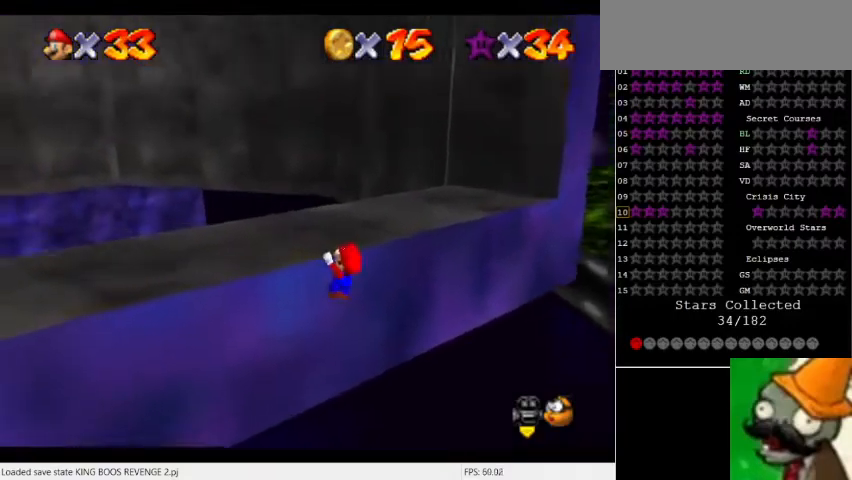
{"keys": [], "events": [[100, "space", "up"]]}
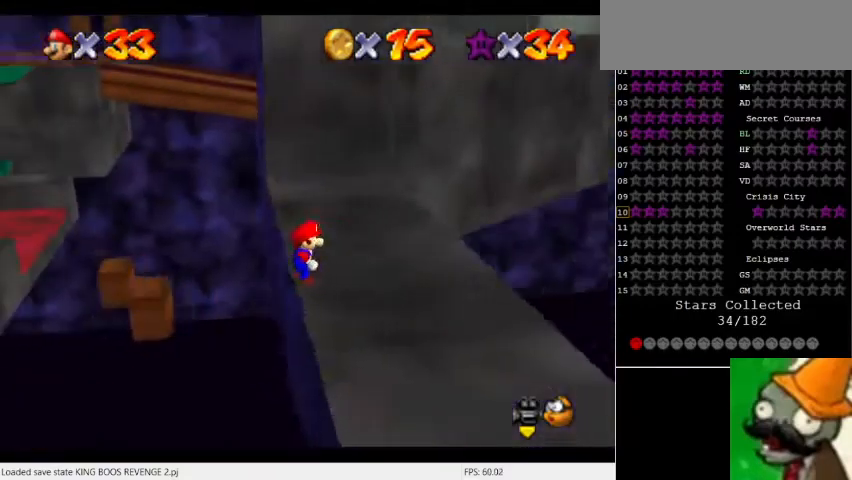
{"keys": [], "events": []}
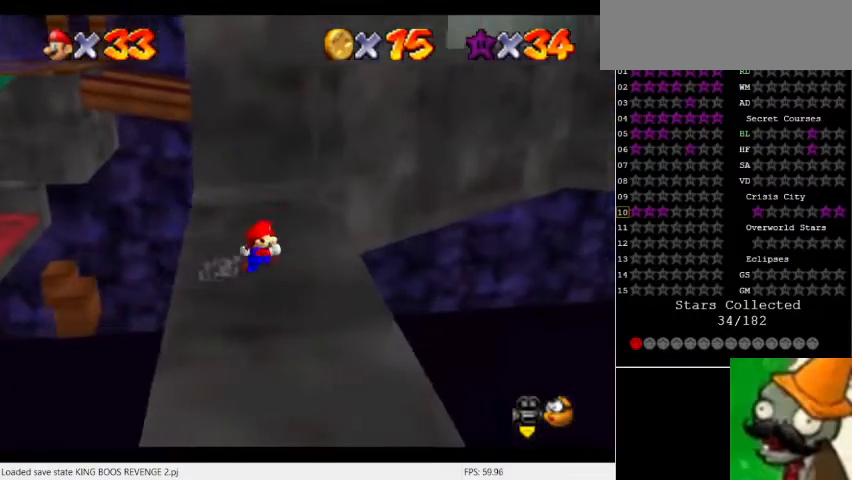
{"keys": ["num5"], "events": [[400, "num5", "down"]]}
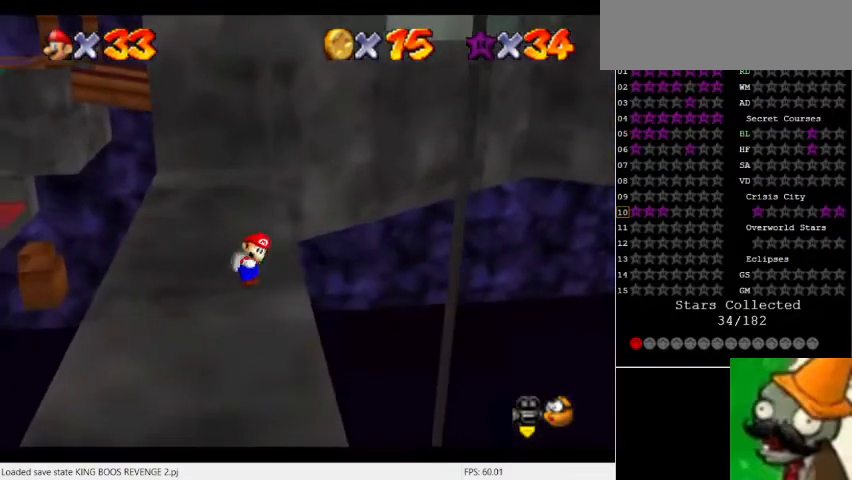
{"keys": [], "events": [[33, "space", "down"], [100, "space", "up"], [133, "num5", "up"]]}
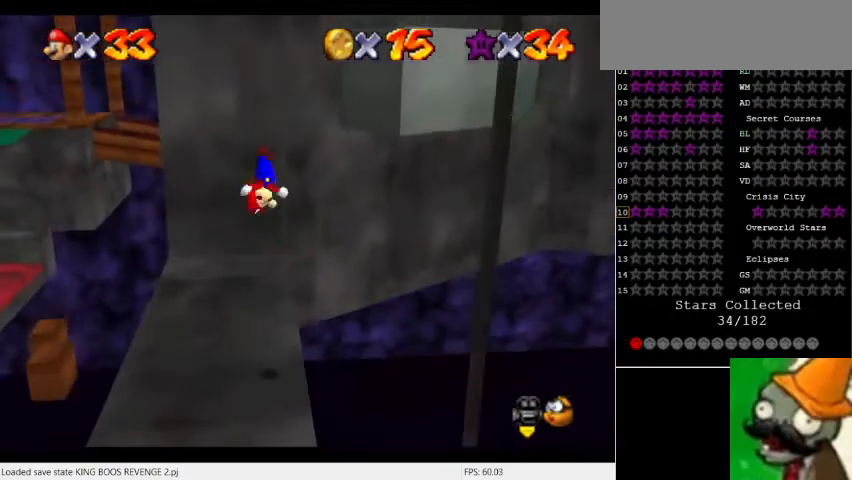
{"keys": [], "events": []}
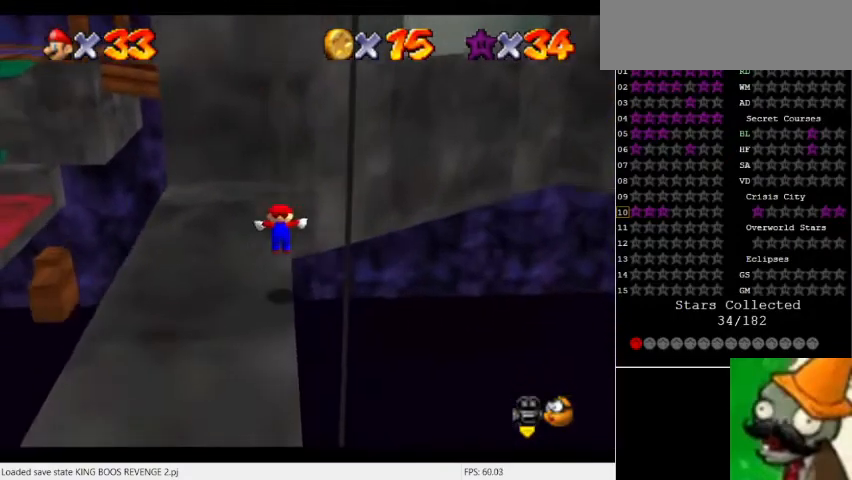
{"keys": [], "events": [[400, "space", "down"], [467, "space", "up"]]}
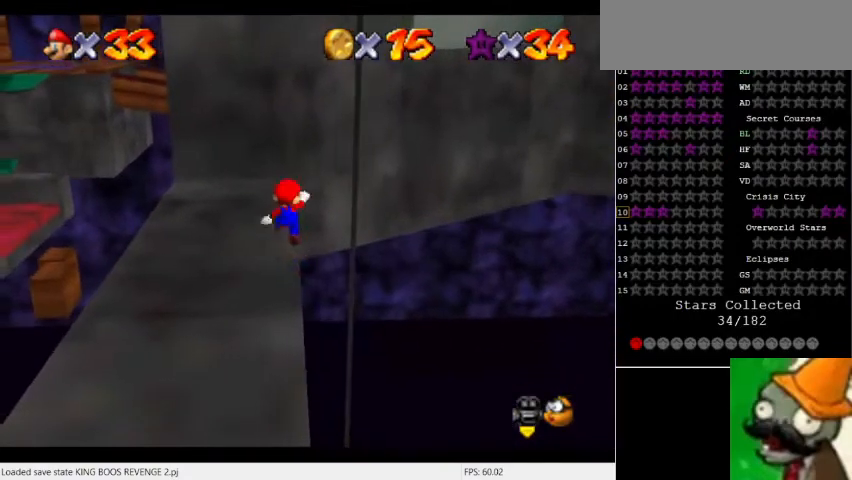
{"keys": [], "events": []}
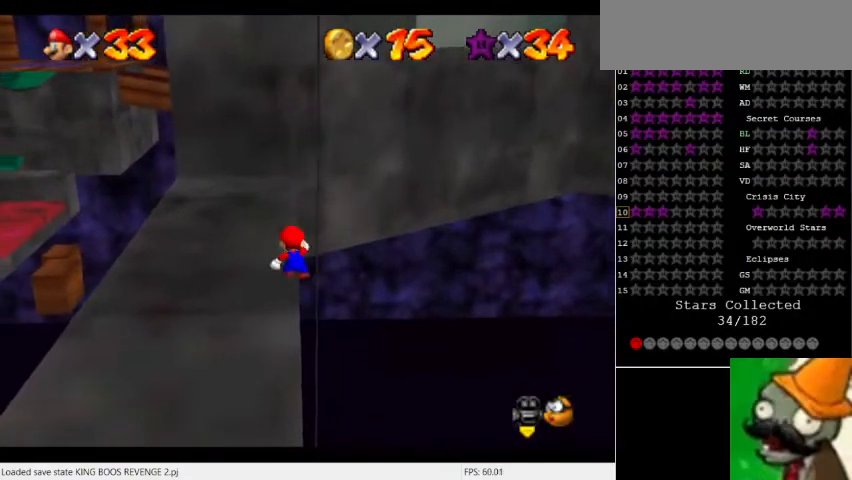
{"keys": [], "events": [[167, "space", "down"], [300, "space", "up"]]}
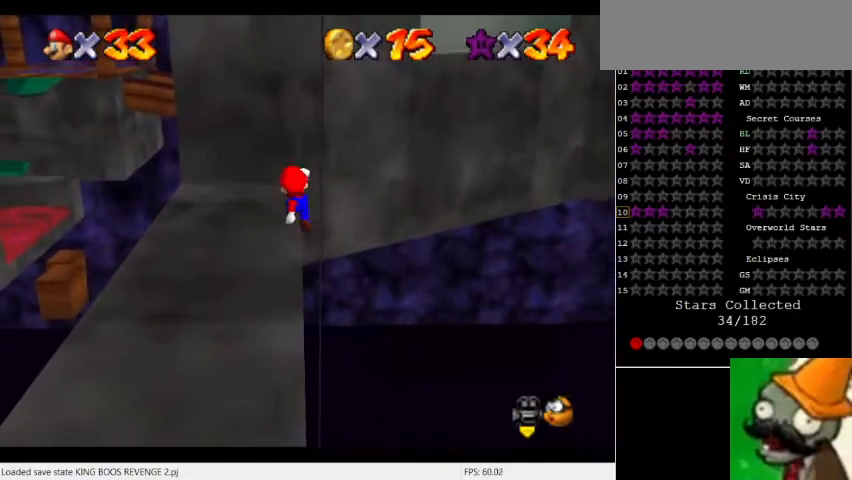
{"keys": ["num5"], "events": [[33, "num5", "down"], [333, "space", "down"], [467, "space", "up"]]}
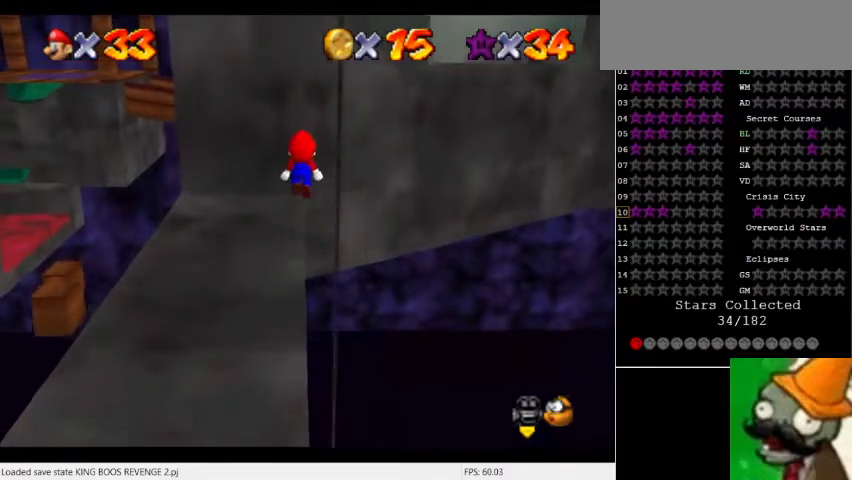
{"keys": ["num5"], "events": []}
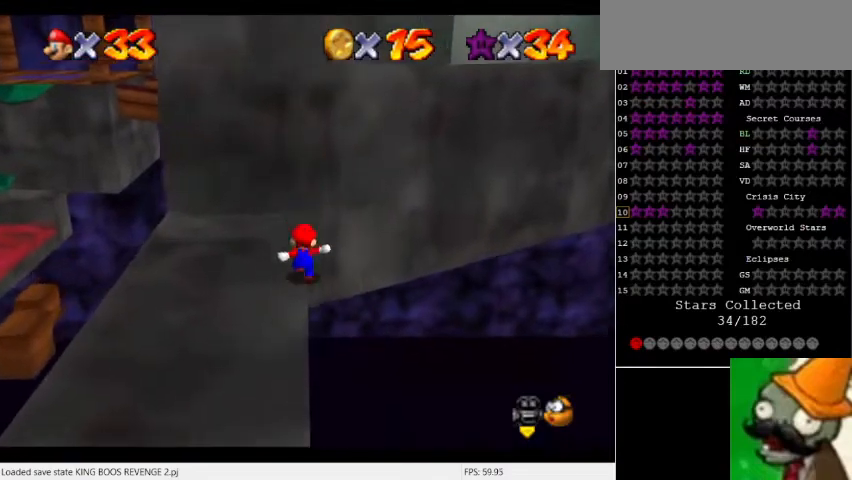
{"keys": ["num5"], "events": [[33, "space", "down"], [500, "space", "up"]]}
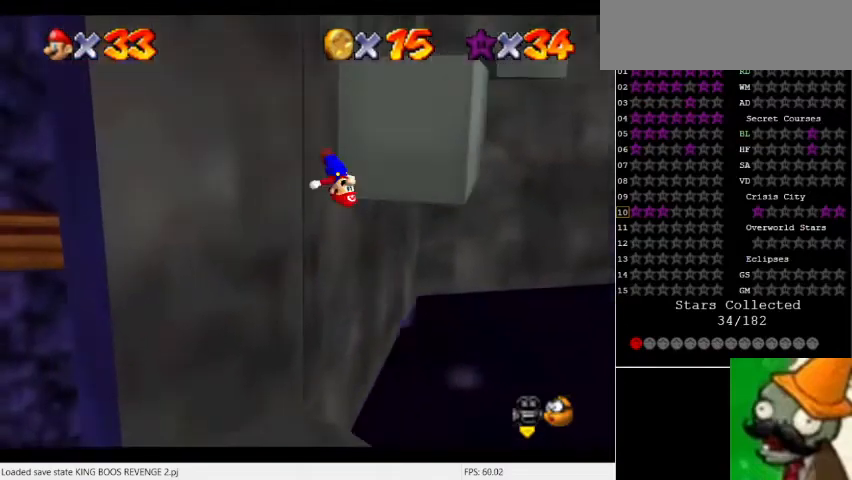
{"keys": ["num5", "space"], "events": [[133, "space", "down"]]}
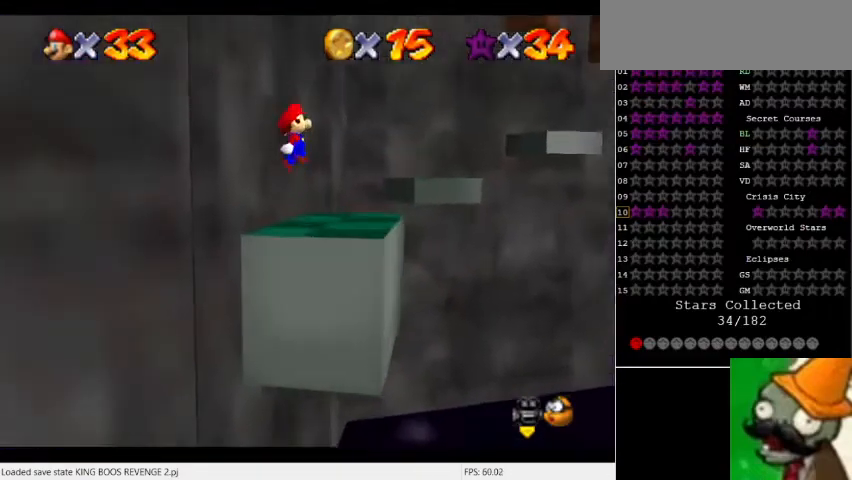
{"keys": ["num5"], "events": [[433, "space", "up"]]}
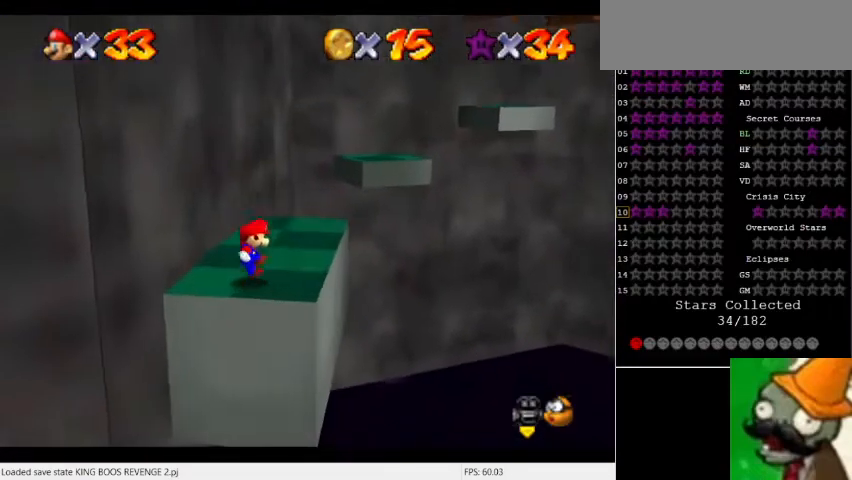
{"keys": ["num5"], "events": []}
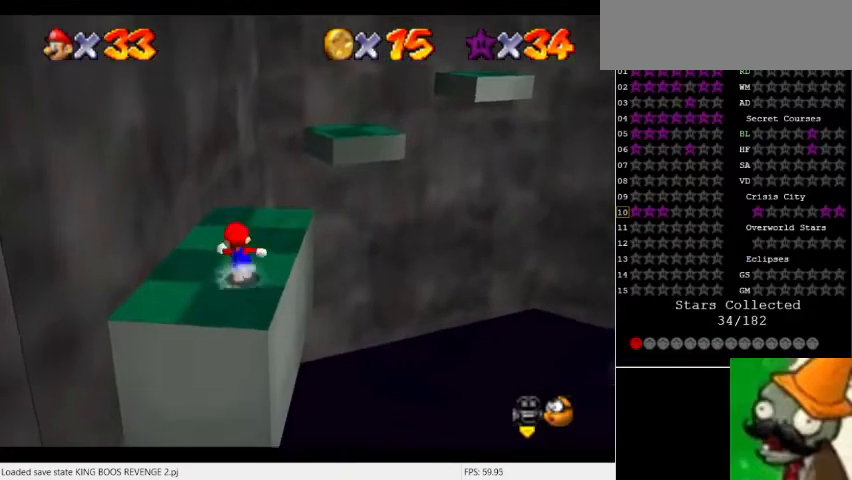
{"keys": ["num5"], "events": []}
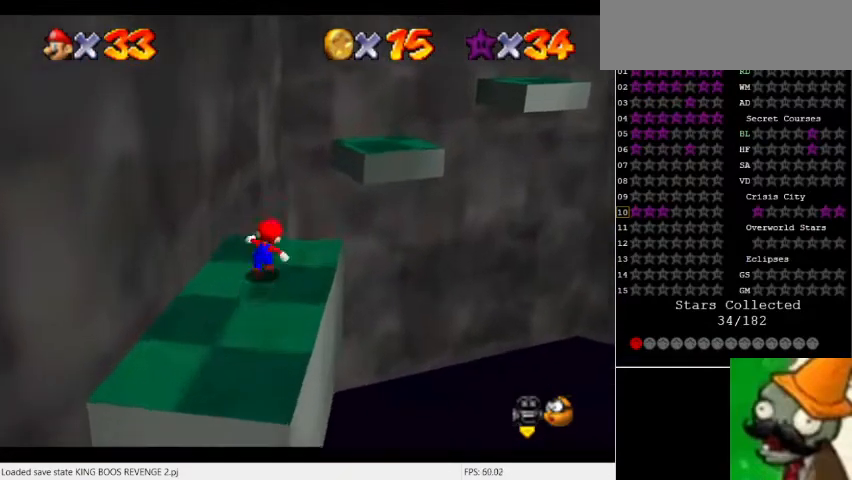
{"keys": ["num5"], "events": [[67, "space", "down"], [167, "space", "up"]]}
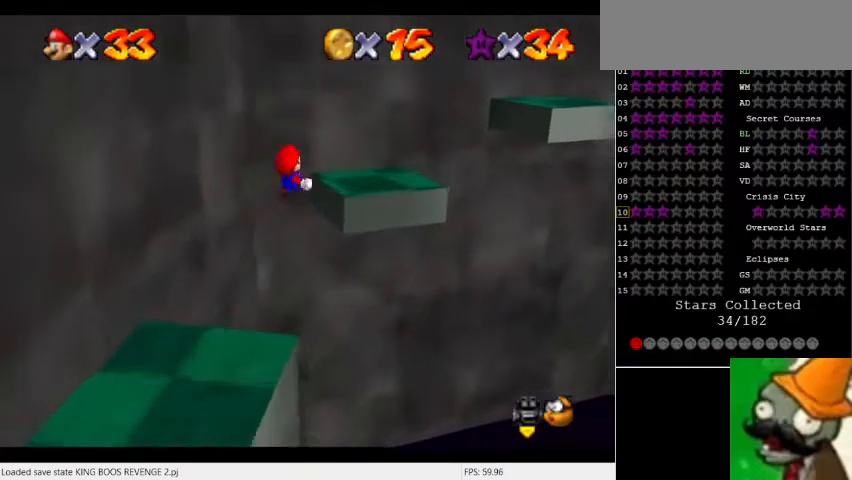
{"keys": [], "events": [[233, "num5", "up"]]}
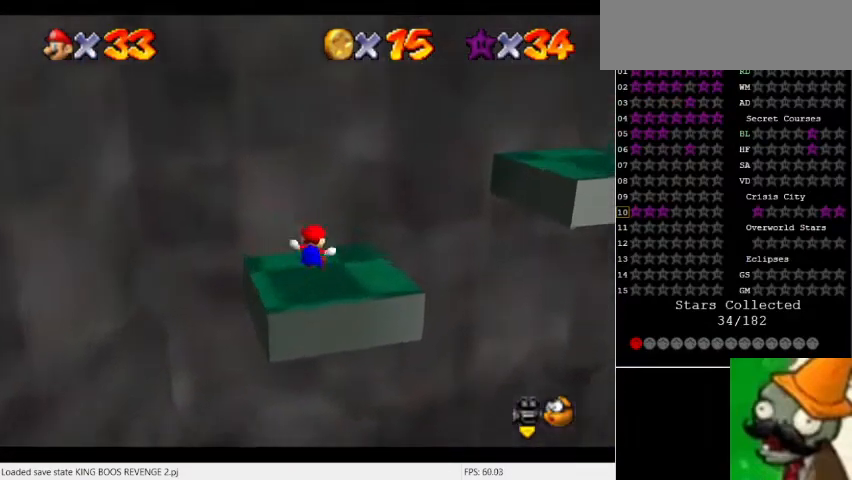
{"keys": [], "events": [[167, "num5", "down"], [400, "num5", "up"]]}
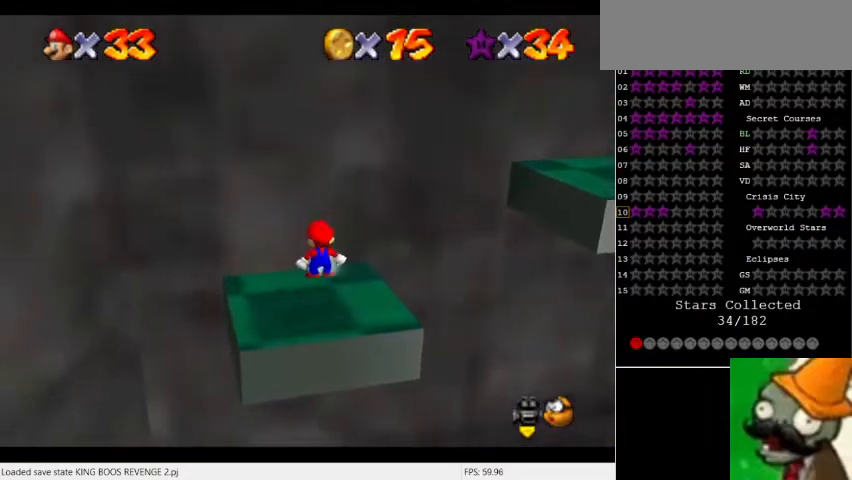
{"keys": [], "events": [[367, "space", "down"], [500, "space", "up"]]}
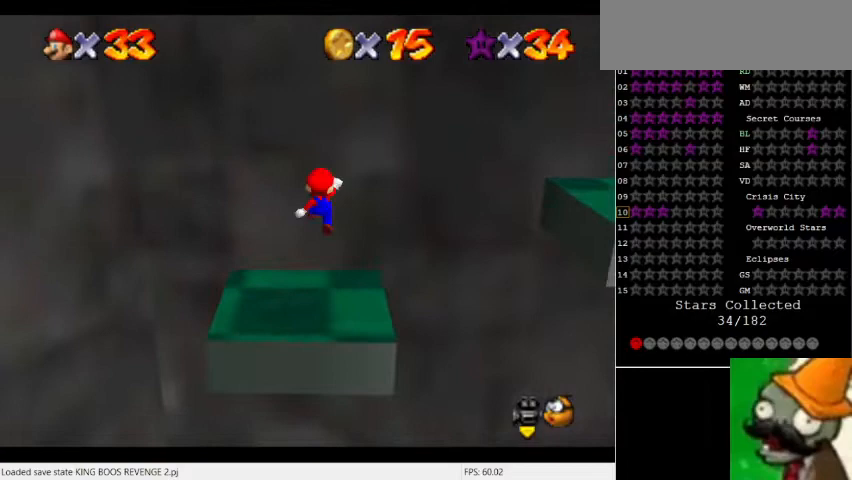
{"keys": [], "events": []}
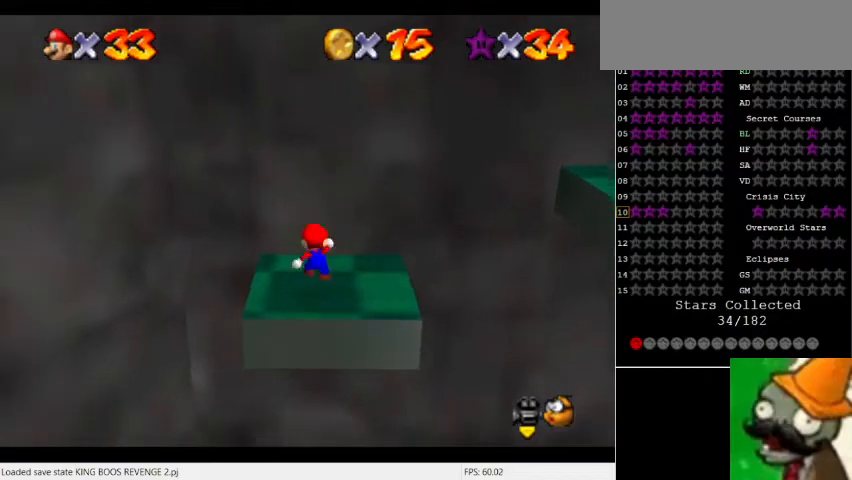
{"keys": [], "events": []}
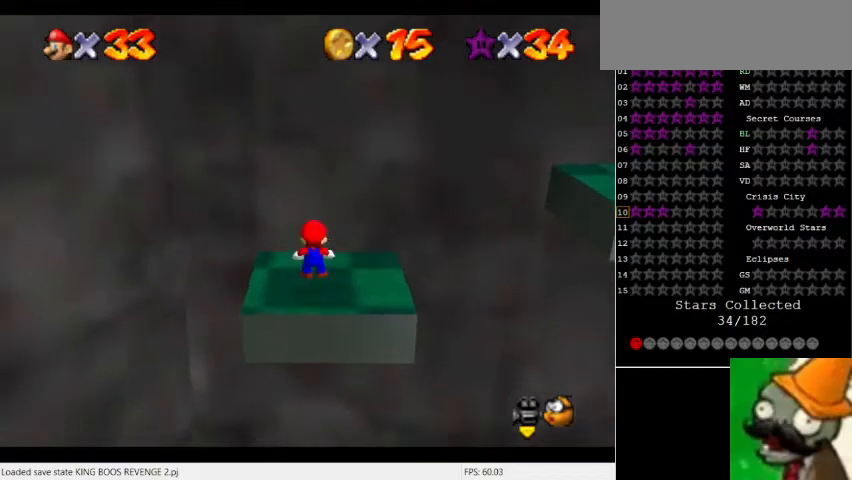
{"keys": [], "events": [[133, "space", "down"], [200, "space", "up"]]}
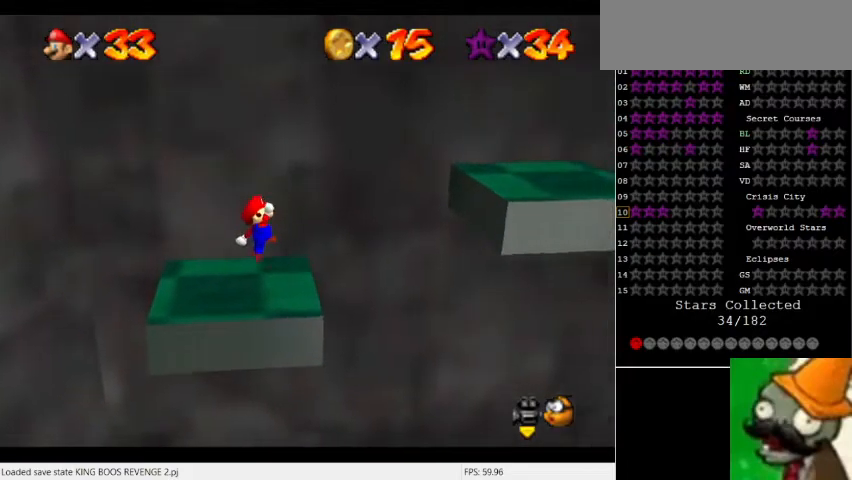
{"keys": ["space"], "events": [[133, "space", "down"]]}
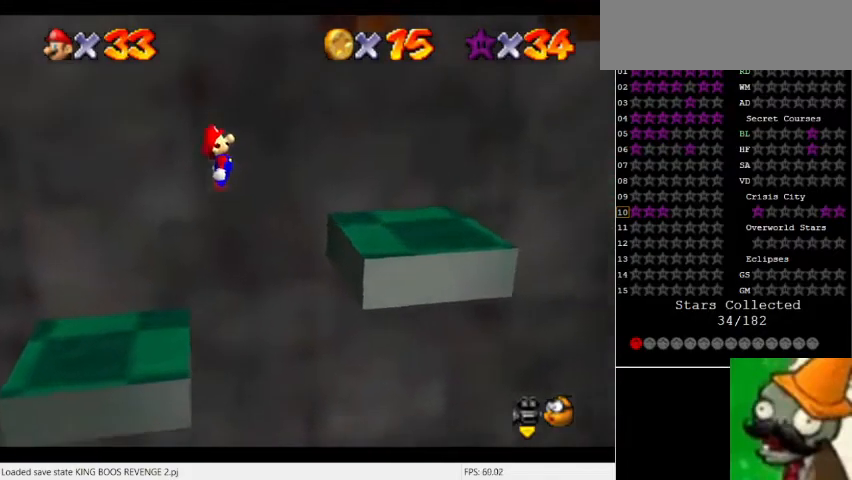
{"keys": [], "events": [[267, "space", "up"]]}
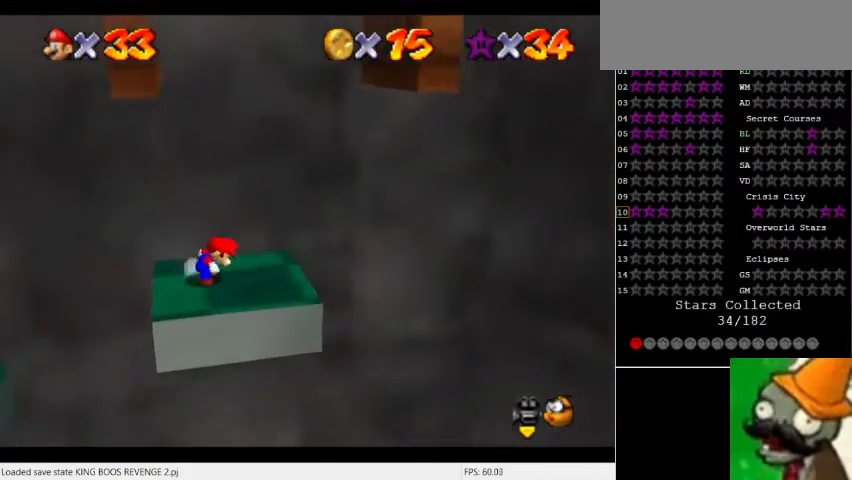
{"keys": [], "events": [[233, "space", "down"], [367, "space", "up"]]}
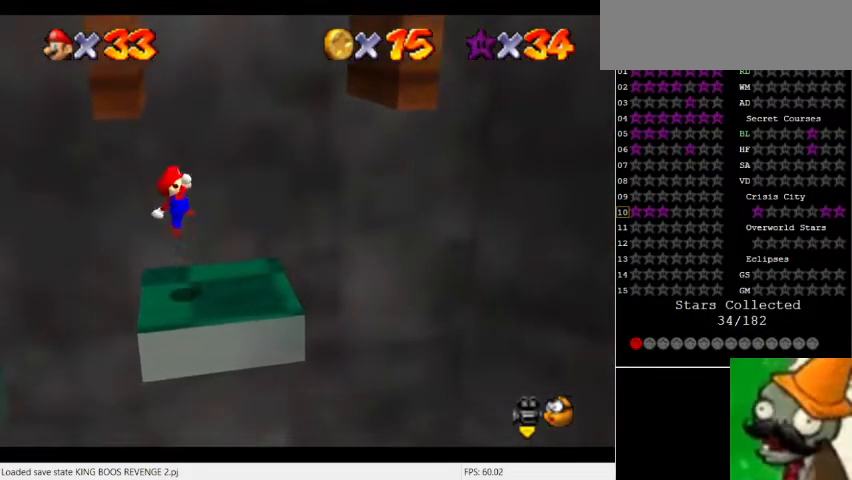
{"keys": [], "events": []}